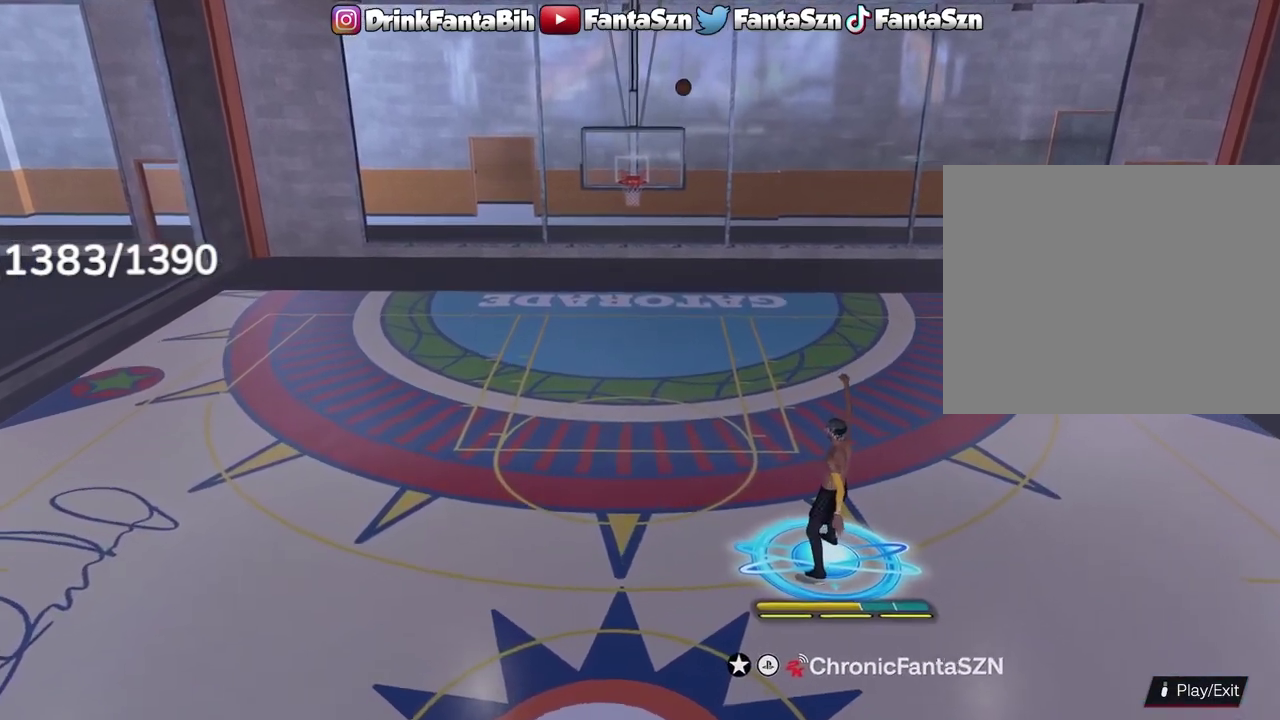
Gameplay with a controller (PlayStation layout); each line is a JSON object with the inputs held at the frame after it (dt_ms = milliseconds from this image to that frame). "events" lists button and stick changes between this image and that frame as [ms after this image, input, new state], when the widget could be followed in between.
{"dt_ms": 700, "buttons": [], "left_stick": "up-left", "right_stick": "center", "events": []}
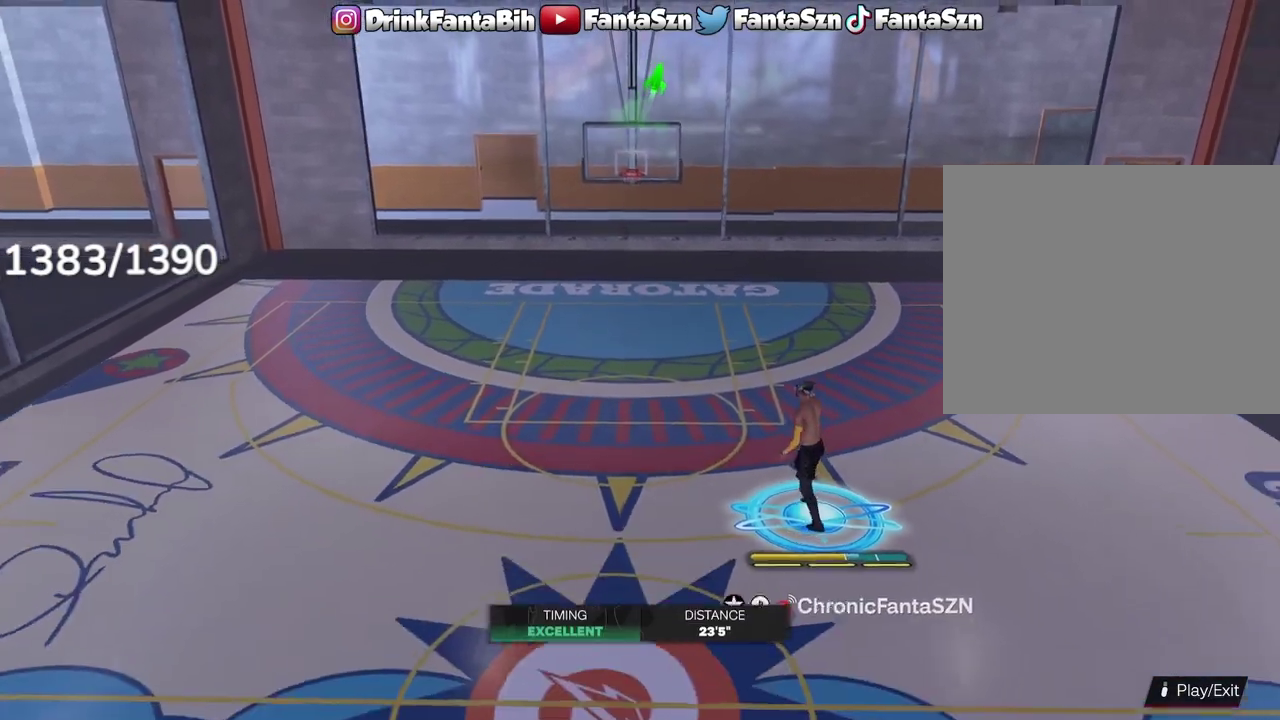
{"dt_ms": 300, "buttons": [], "left_stick": "up-left", "right_stick": "center", "events": []}
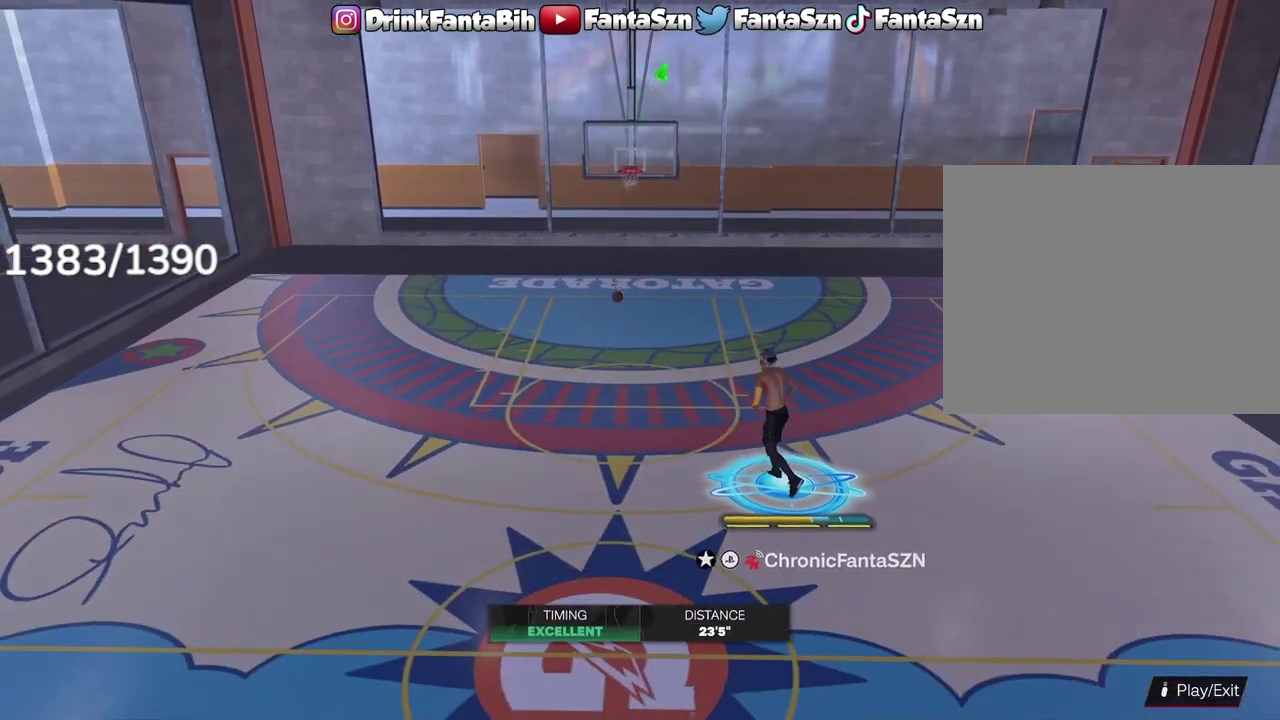
{"dt_ms": 600, "buttons": ["R2"], "left_stick": "up-left", "right_stick": "center", "events": [[167, "R2", "down"]]}
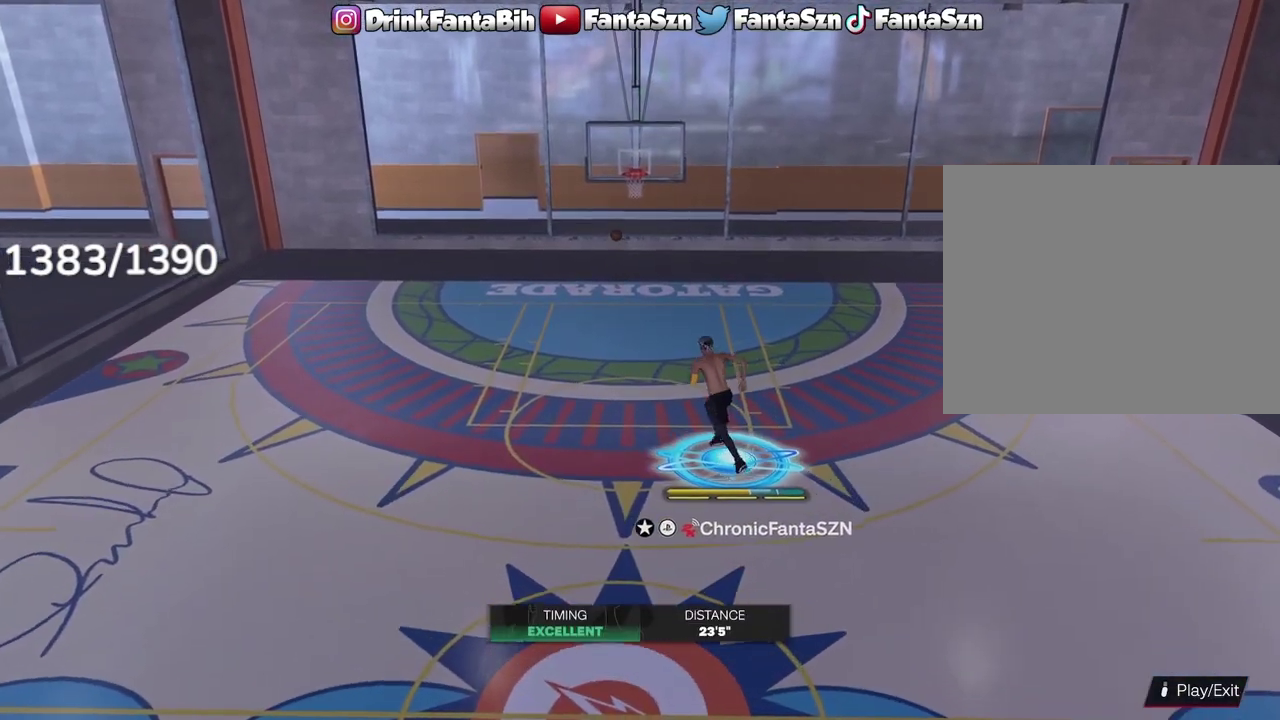
{"dt_ms": 400, "buttons": ["R2"], "left_stick": "up-left", "right_stick": "center", "events": []}
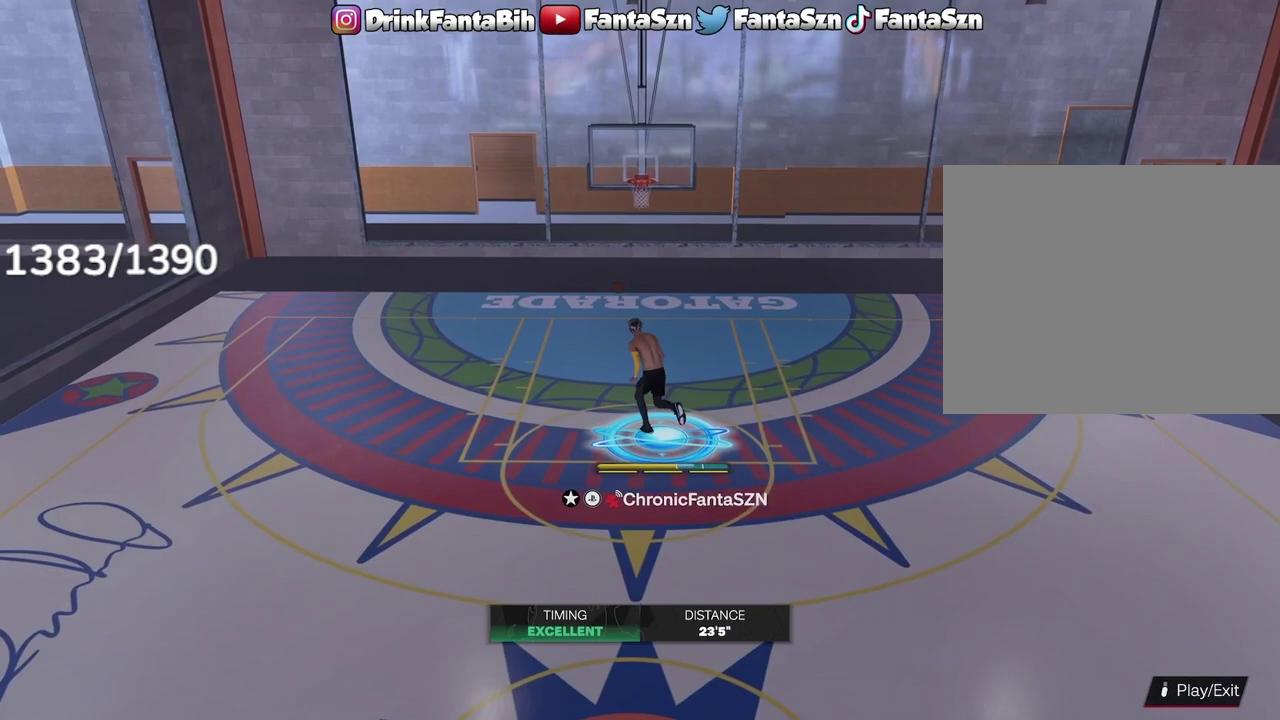
{"dt_ms": 300, "buttons": ["R2"], "left_stick": "left", "right_stick": "center", "events": [[33, "left_stick", "left"]]}
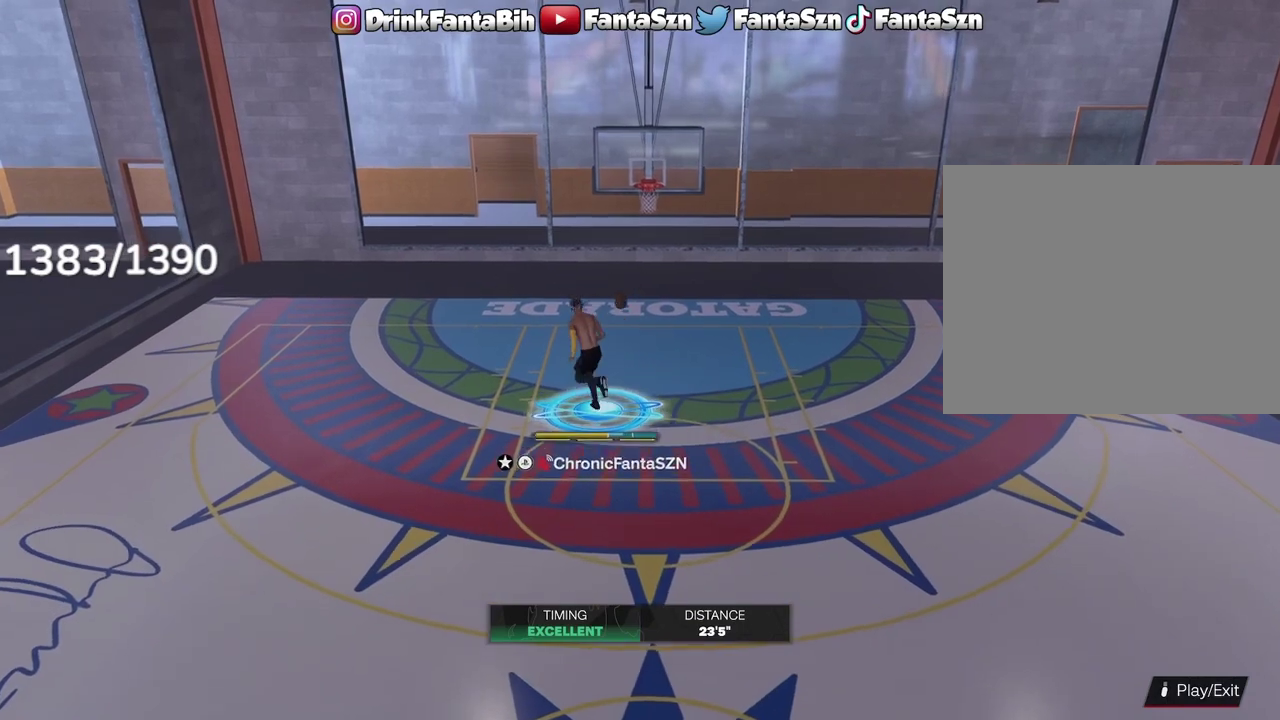
{"dt_ms": 700, "buttons": ["R2"], "left_stick": "down", "right_stick": "center", "events": [[17, "left_stick", "down-left"], [317, "left_stick", "down"]]}
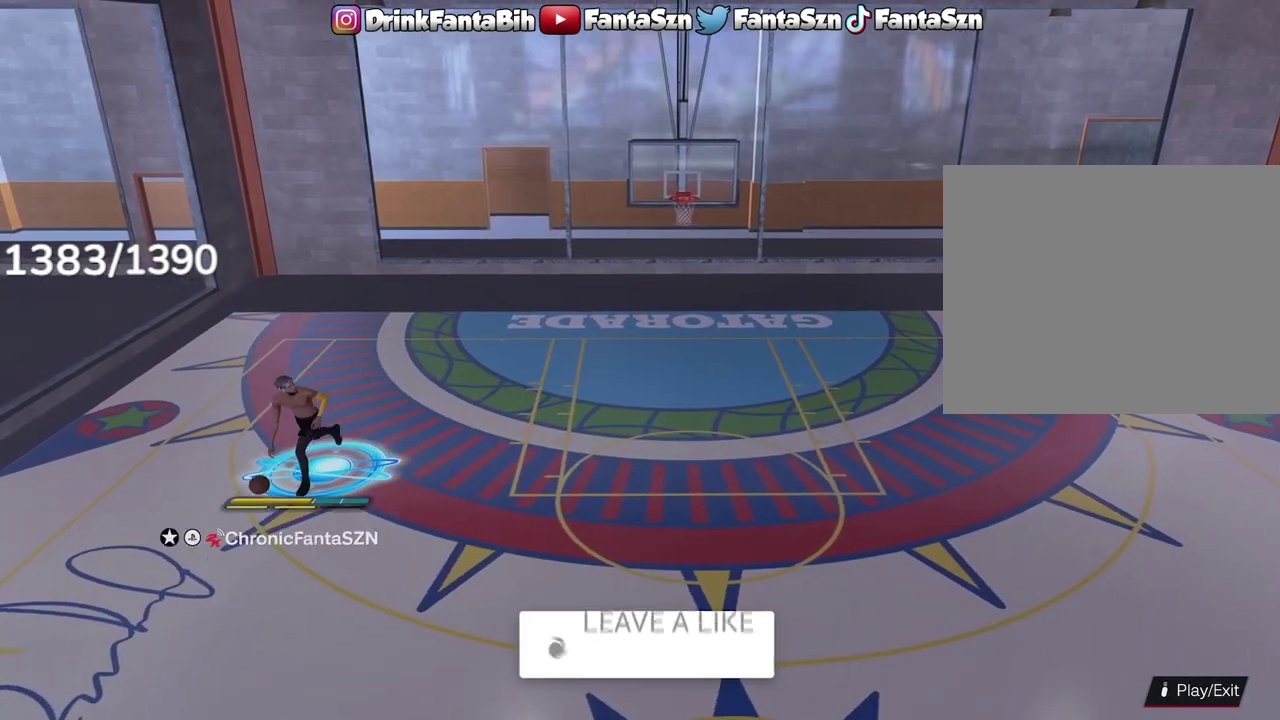
{"dt_ms": 400, "buttons": [], "left_stick": "center", "right_stick": "center", "events": [[400, "R2", "up"], [400, "left_stick", "center"]]}
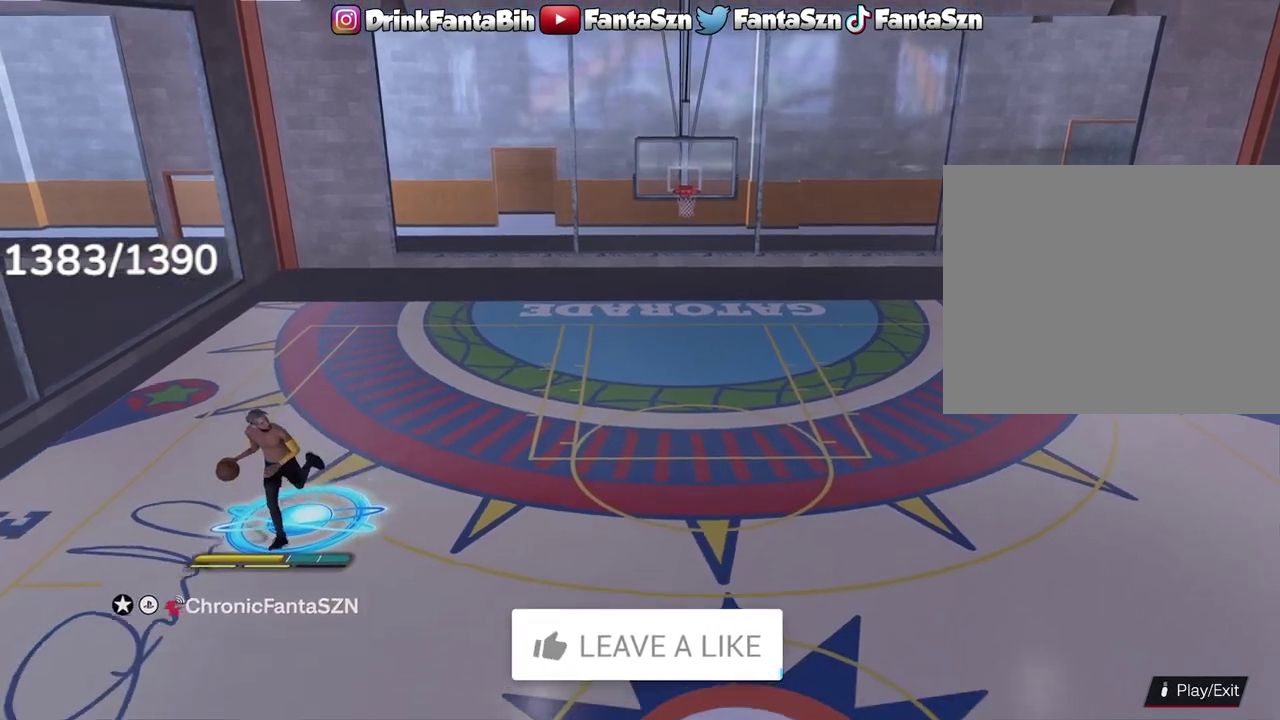
{"dt_ms": 700, "buttons": ["R2"], "left_stick": "right", "right_stick": "center", "events": [[233, "right_stick", "left"], [317, "right_stick", "center"], [583, "R2", "down"], [633, "left_stick", "right"]]}
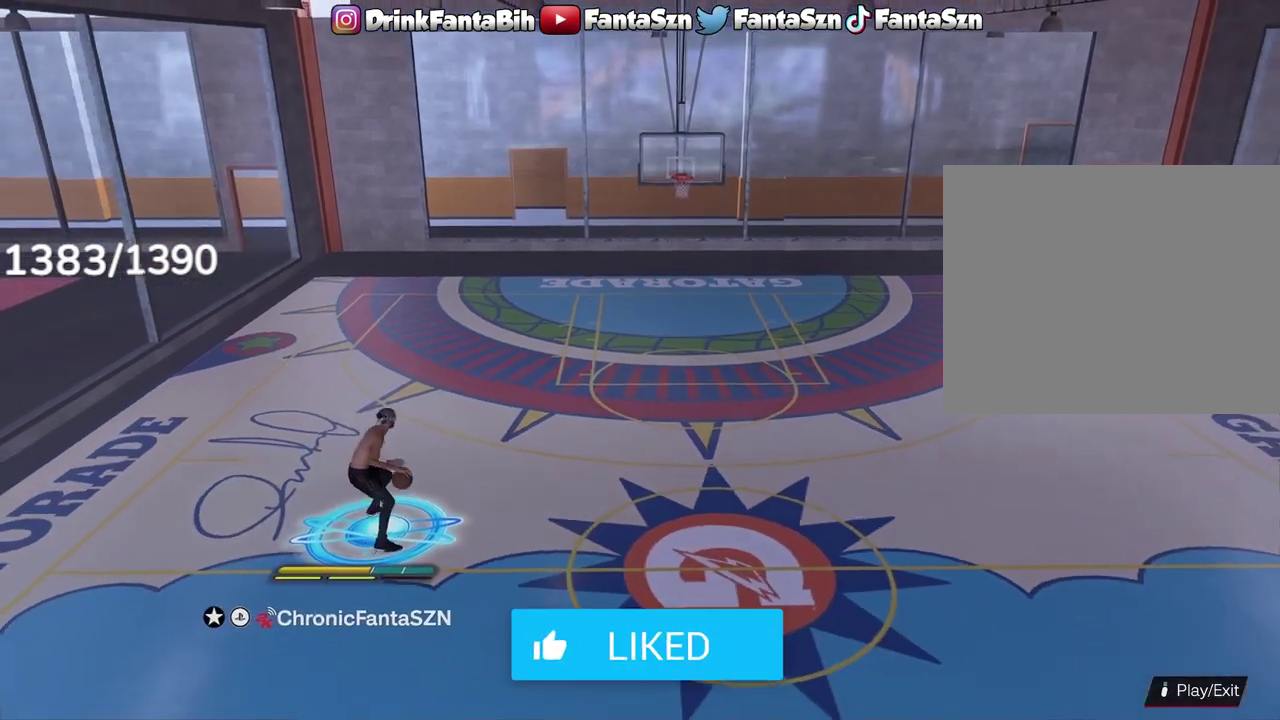
{"dt_ms": 400, "buttons": ["L1", "R2"], "left_stick": "right", "right_stick": "center", "events": [[283, "L1", "down"]]}
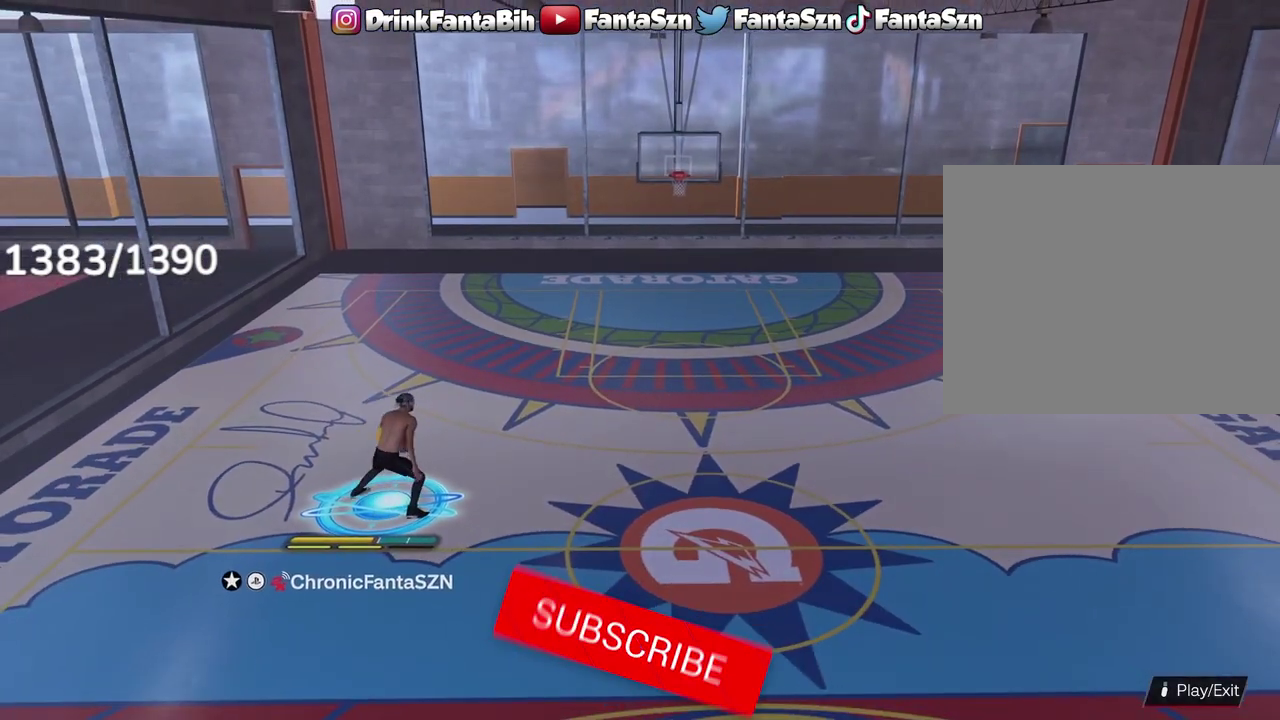
{"dt_ms": 500, "buttons": [], "left_stick": "center", "right_stick": "center", "events": [[17, "right_stick", "down-left"], [100, "right_stick", "center"], [117, "left_stick", "center"], [417, "L1", "up"], [417, "R2", "up"]]}
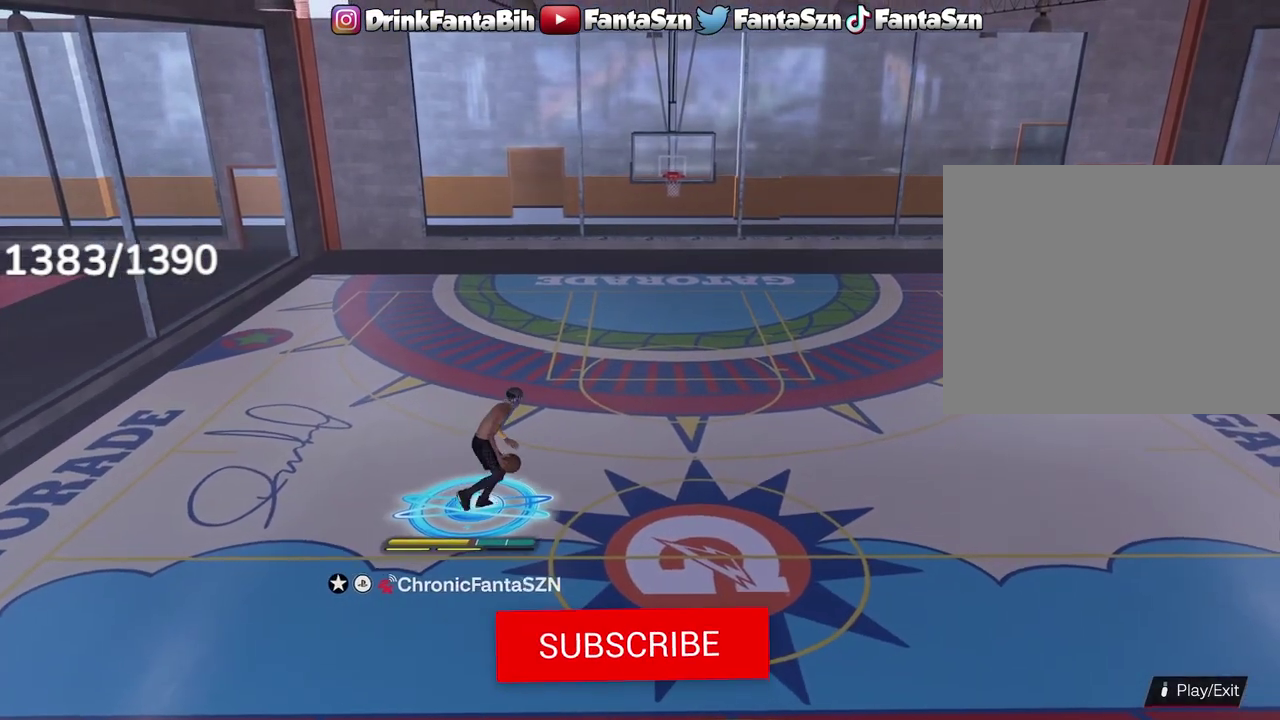
{"dt_ms": 500, "buttons": [], "left_stick": "center", "right_stick": "center", "events": []}
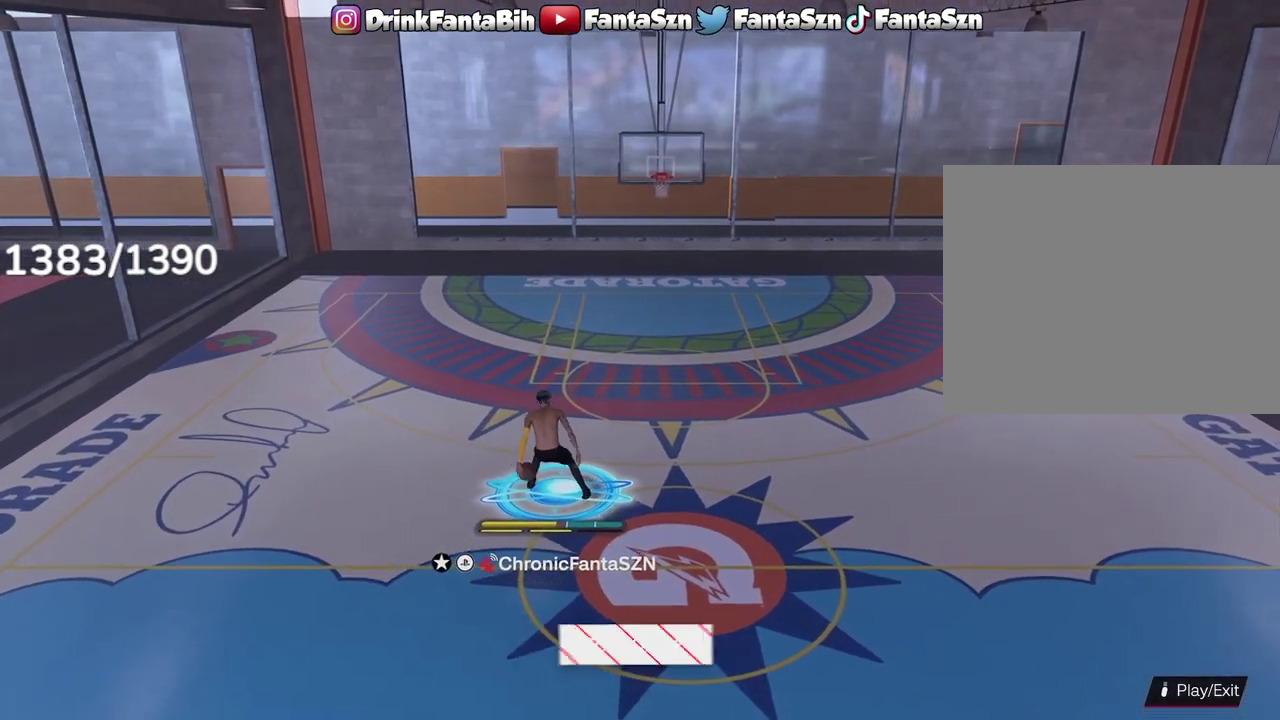
{"dt_ms": 500, "buttons": ["R2"], "left_stick": "up", "right_stick": "center", "events": [[150, "right_stick", "right"], [250, "right_stick", "center"], [450, "R2", "down"], [483, "left_stick", "up"]]}
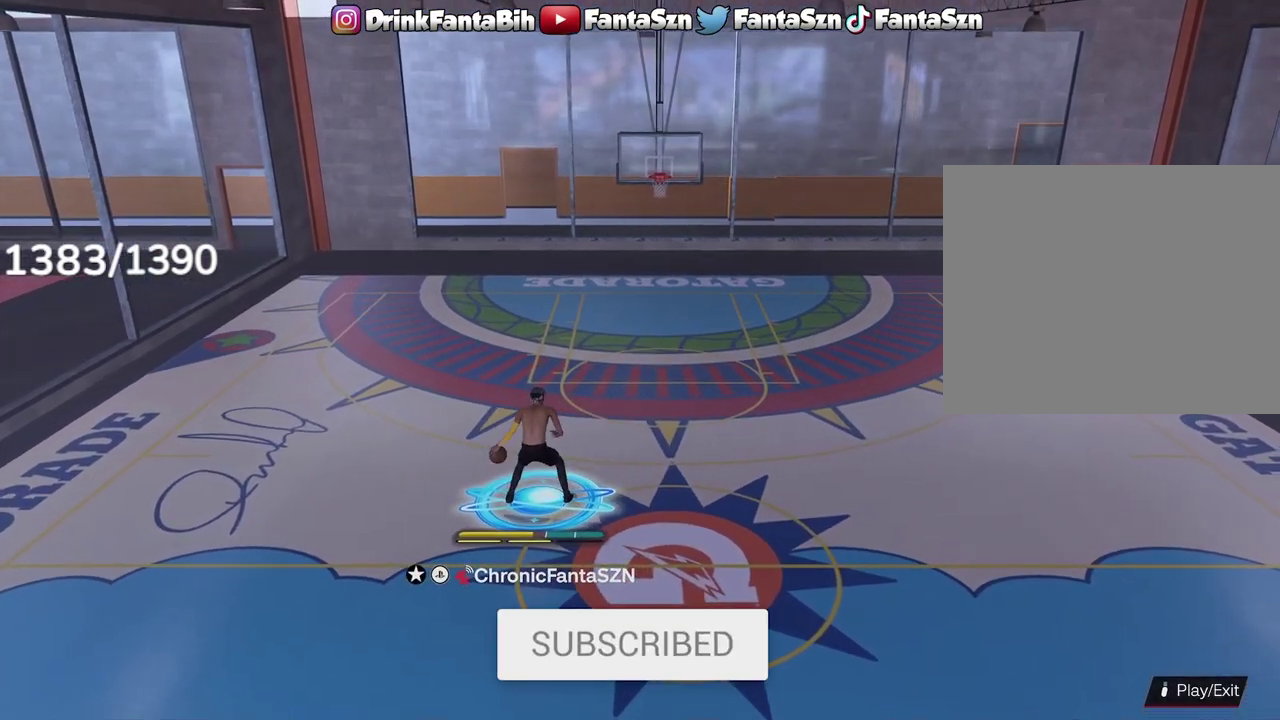
{"dt_ms": 400, "buttons": ["L1", "R2"], "left_stick": "up-left", "right_stick": "center", "events": [[83, "left_stick", "up-left"], [400, "L1", "down"]]}
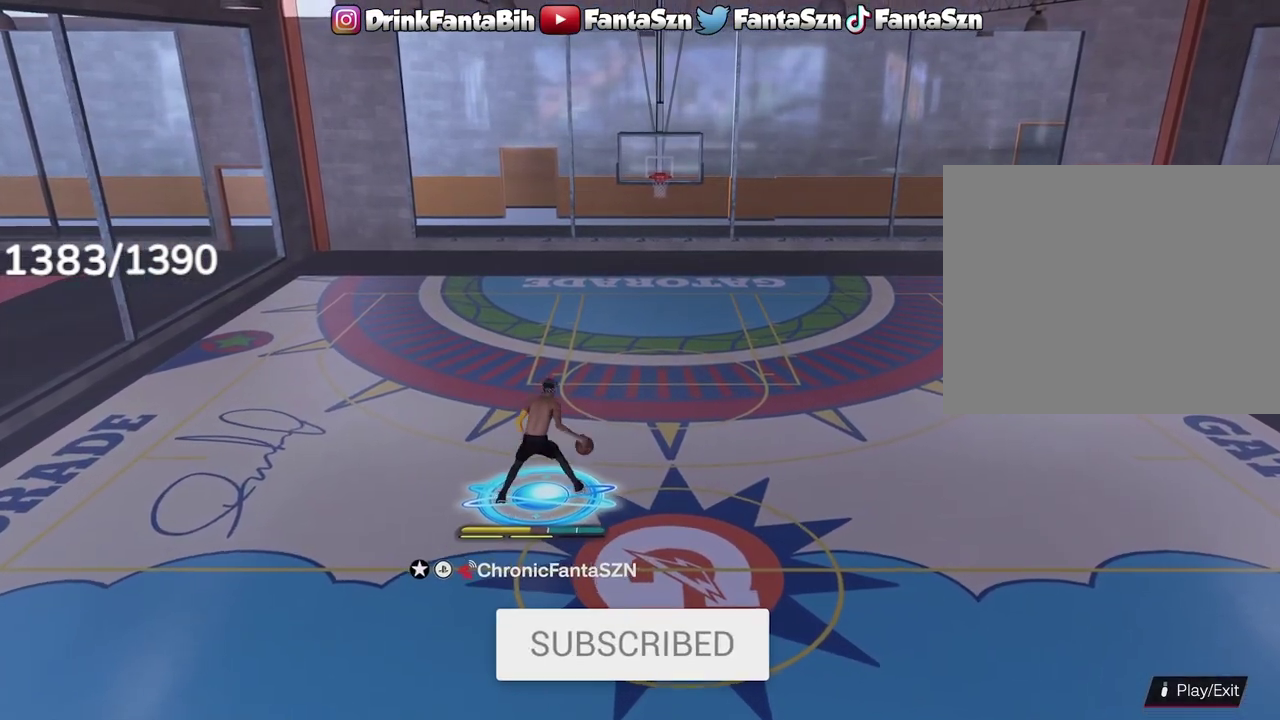
{"dt_ms": 600, "buttons": ["R2"], "left_stick": "center", "right_stick": "center", "events": [[133, "right_stick", "down-right"], [167, "left_stick", "center"], [283, "right_stick", "center"], [583, "L1", "up"]]}
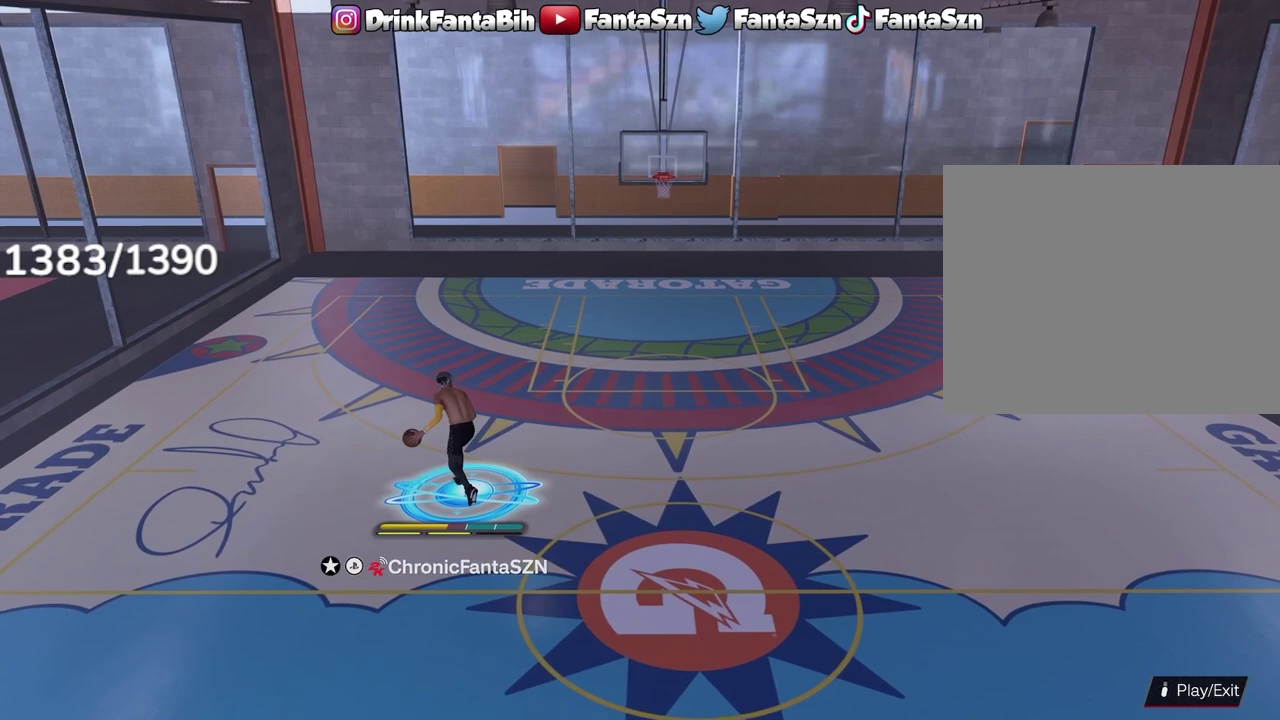
{"dt_ms": 300, "buttons": [], "left_stick": "center", "right_stick": "center", "events": [[17, "R2", "up"]]}
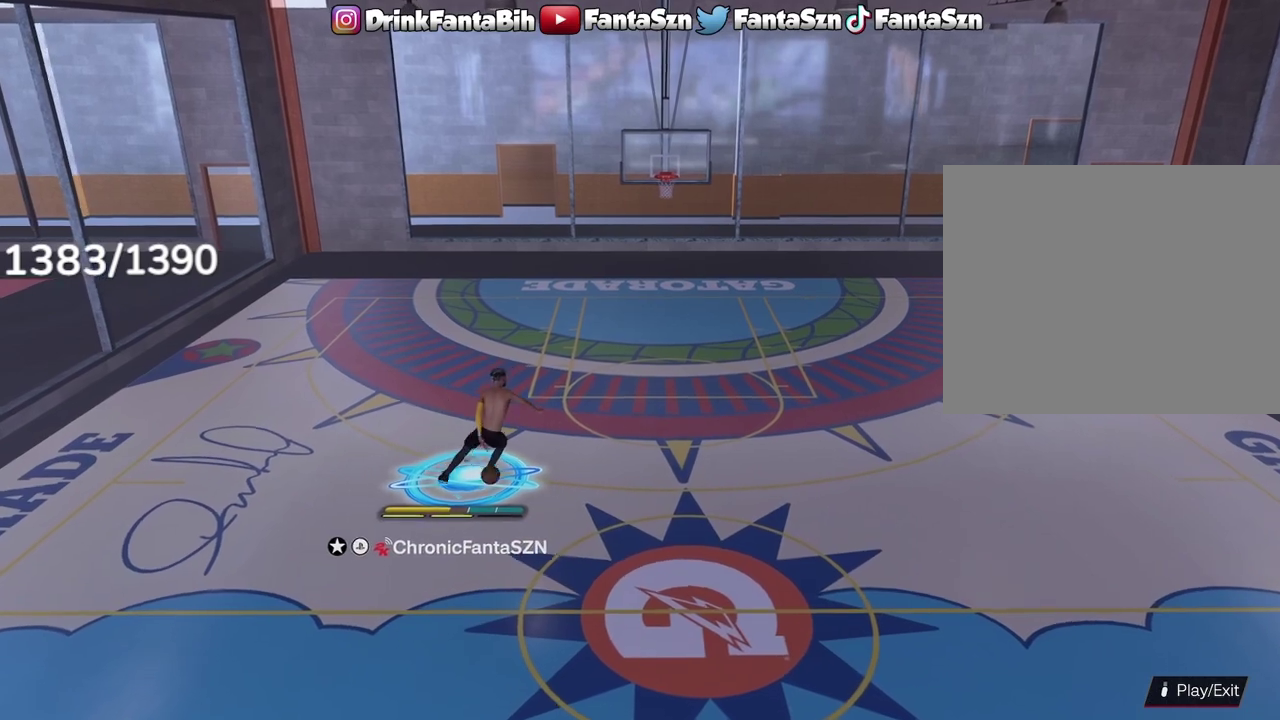
{"dt_ms": 900, "buttons": ["R2"], "left_stick": "up-right", "right_stick": "center", "events": [[400, "right_stick", "left"], [483, "right_stick", "center"], [683, "R2", "down"], [717, "left_stick", "up-right"]]}
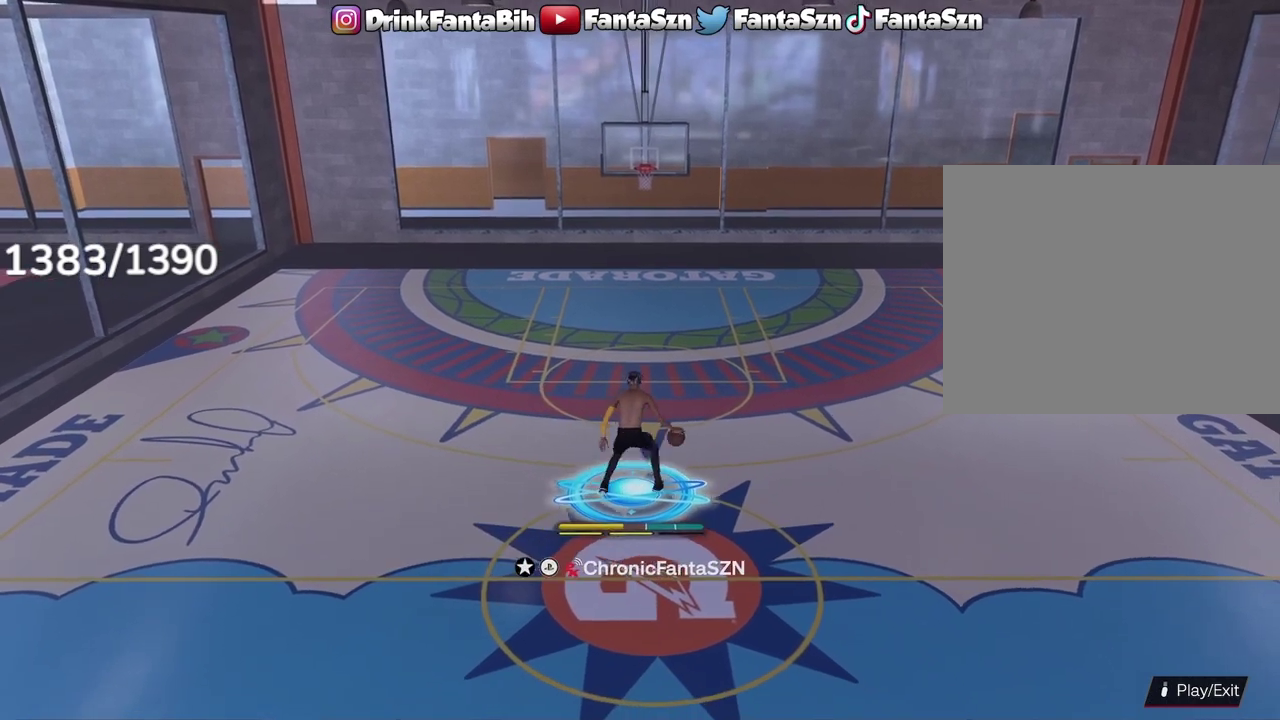
{"dt_ms": 300, "buttons": ["L1", "R2"], "left_stick": "right", "right_stick": "center", "events": [[67, "left_stick", "right"], [150, "L1", "down"]]}
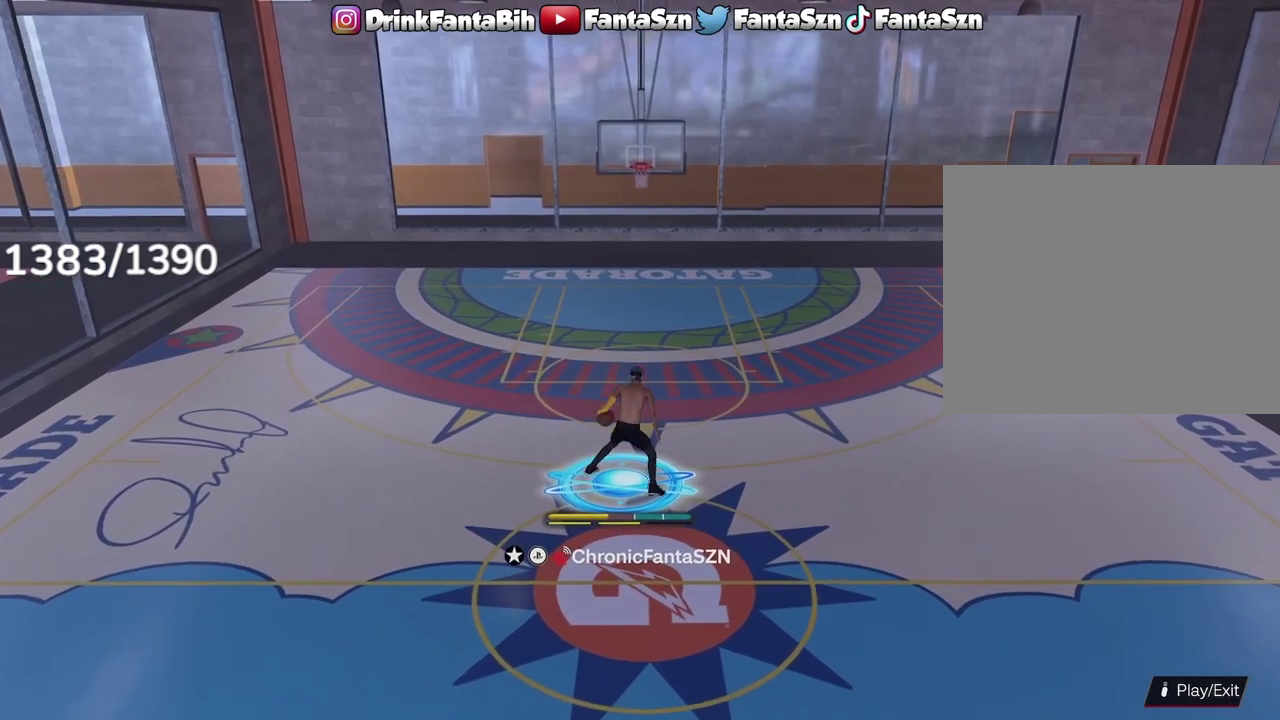
{"dt_ms": 500, "buttons": [], "left_stick": "center", "right_stick": "center", "events": [[17, "right_stick", "down-left"], [83, "left_stick", "center"], [133, "right_stick", "center"], [467, "R2", "up"], [500, "L1", "up"]]}
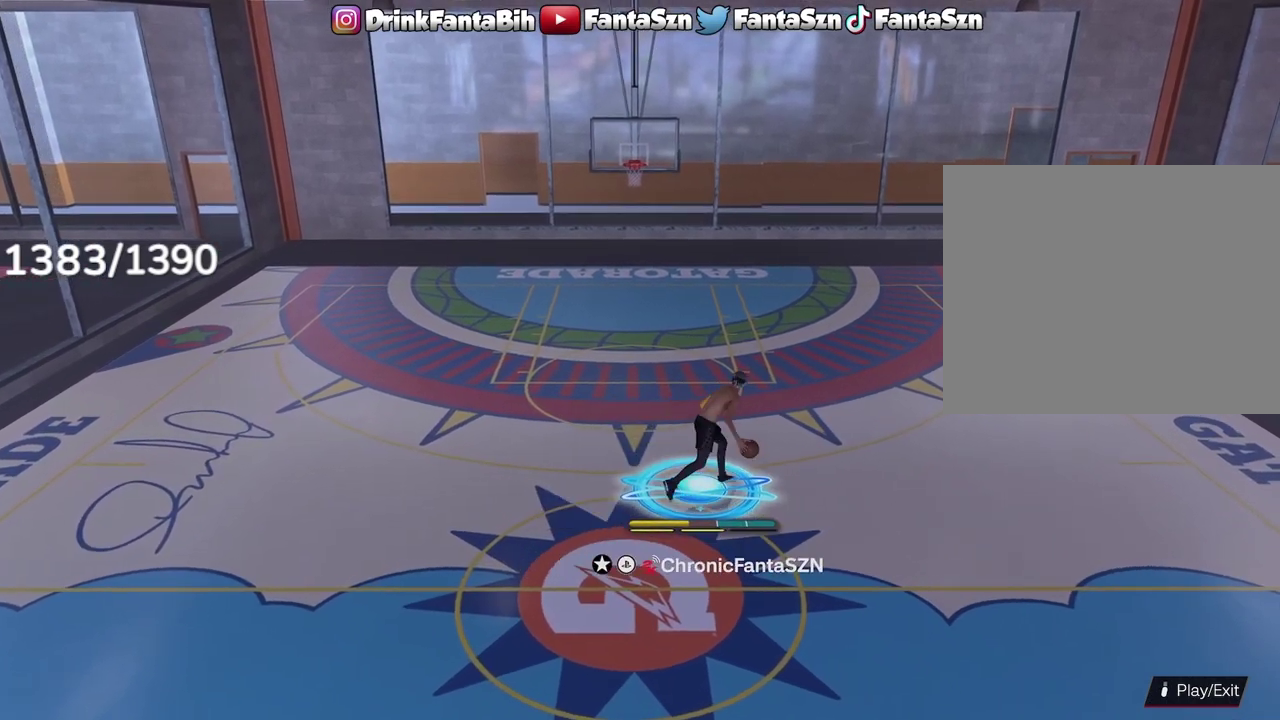
{"dt_ms": 600, "buttons": [], "left_stick": "center", "right_stick": "center", "events": []}
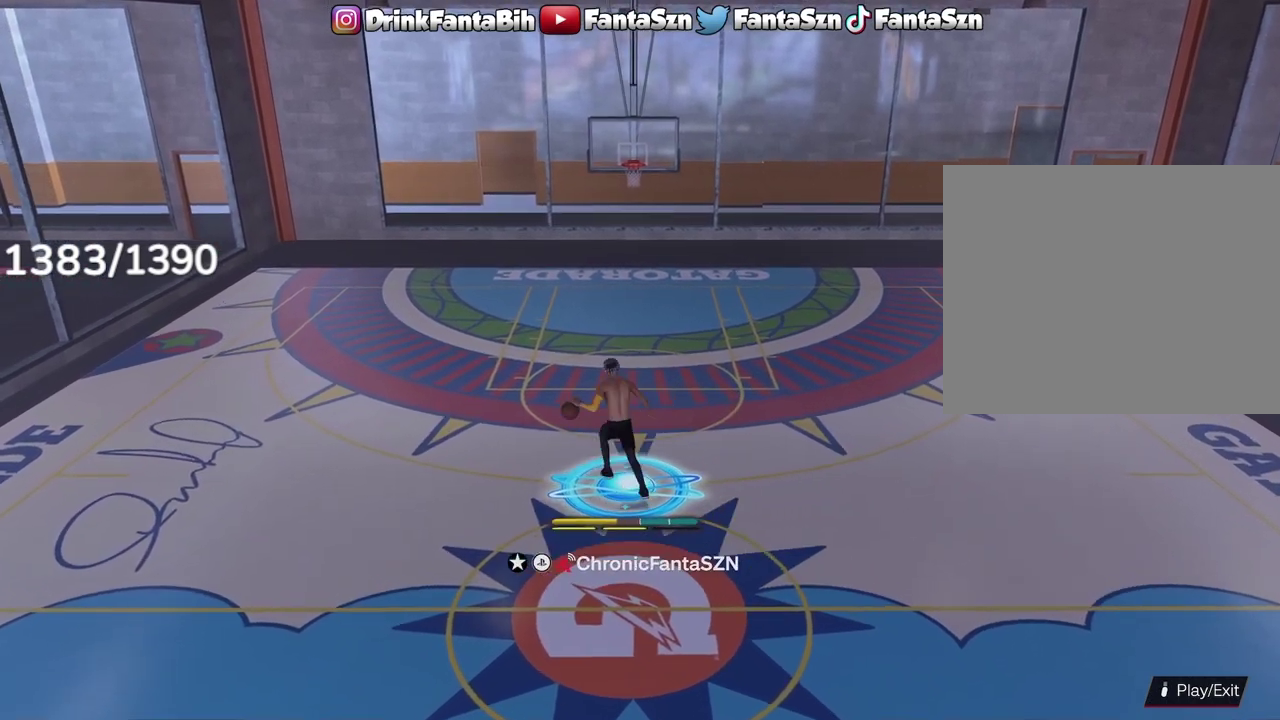
{"dt_ms": 400, "buttons": [], "left_stick": "down-left", "right_stick": "center", "events": [[117, "left_stick", "down-left"]]}
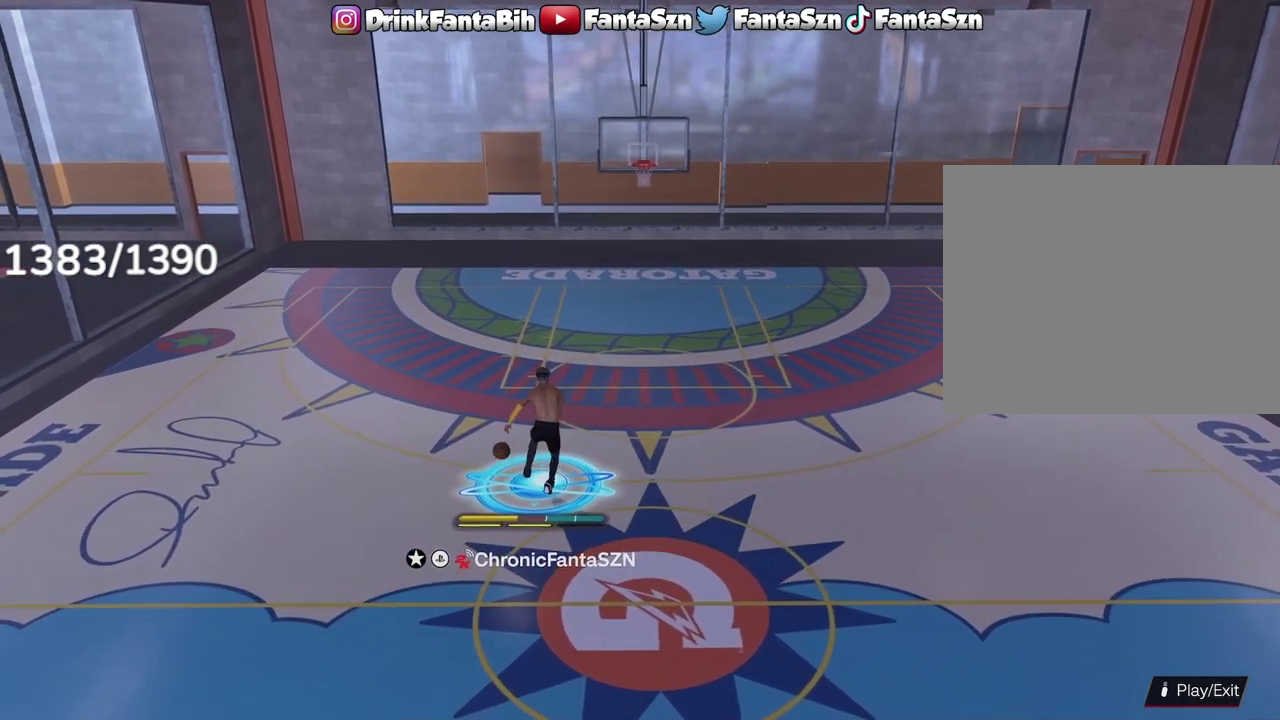
{"dt_ms": 500, "buttons": [], "left_stick": "down-left", "right_stick": "center", "events": []}
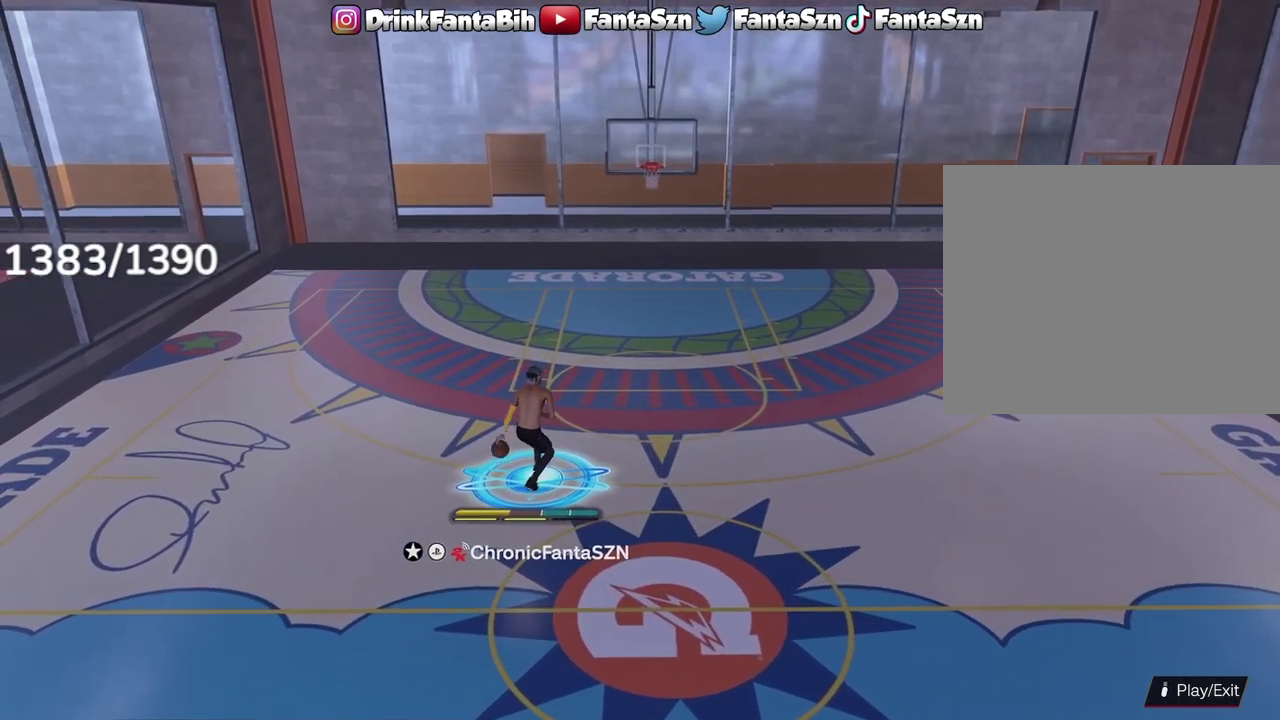
{"dt_ms": 700, "buttons": [], "left_stick": "center", "right_stick": "center", "events": [[317, "left_stick", "left"], [700, "left_stick", "center"]]}
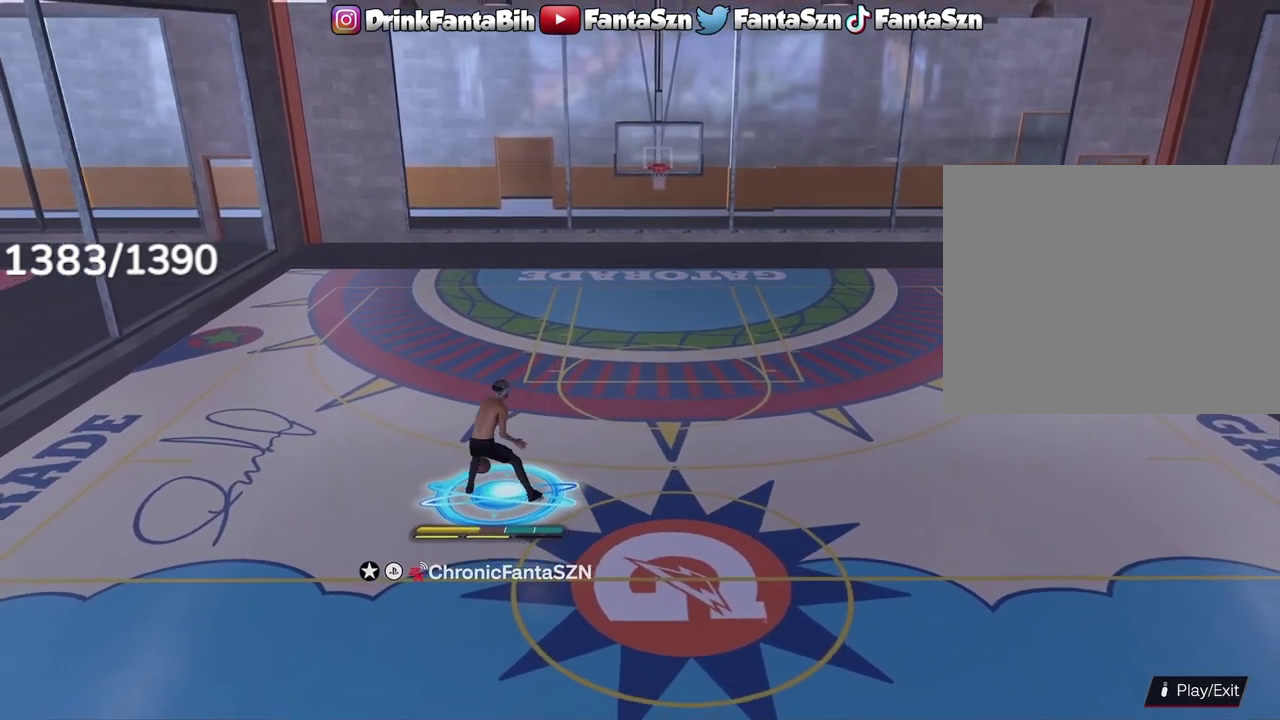
{"dt_ms": 300, "buttons": [], "left_stick": "center", "right_stick": "center", "events": []}
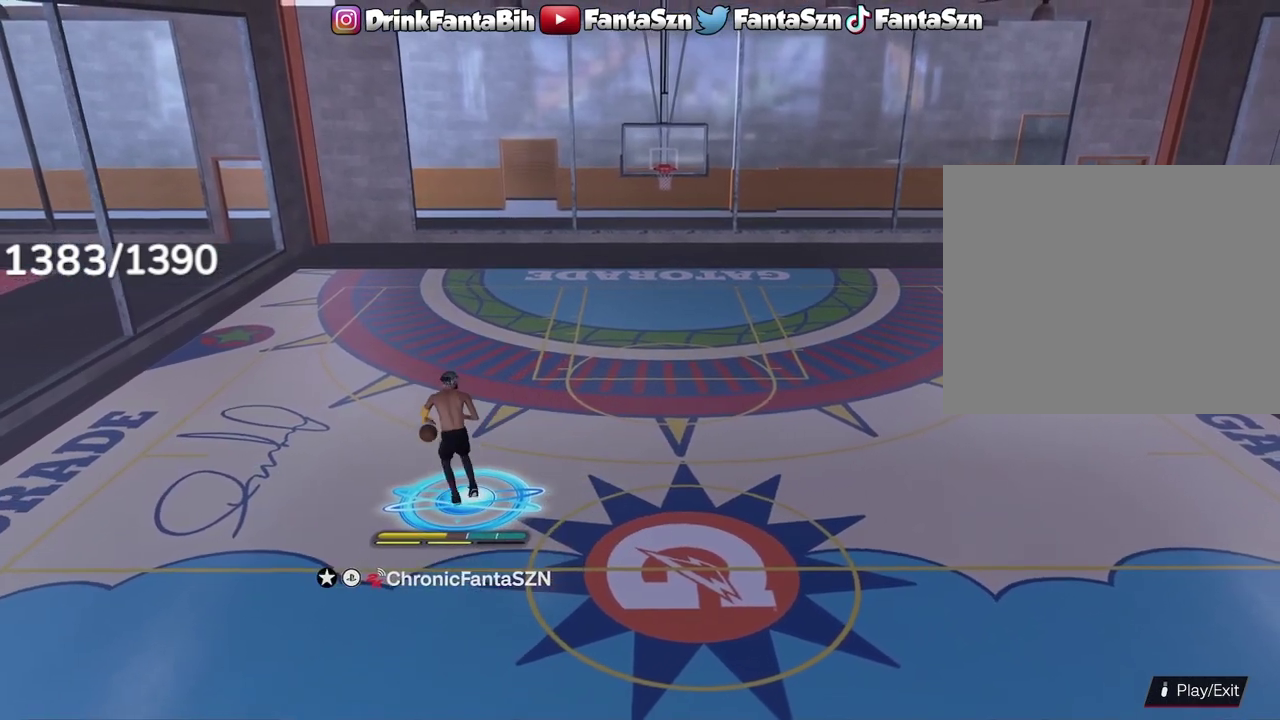
{"dt_ms": 700, "buttons": ["R2"], "left_stick": "up", "right_stick": "center", "events": [[267, "right_stick", "right"], [367, "right_stick", "center"], [617, "R2", "down"], [683, "left_stick", "up"]]}
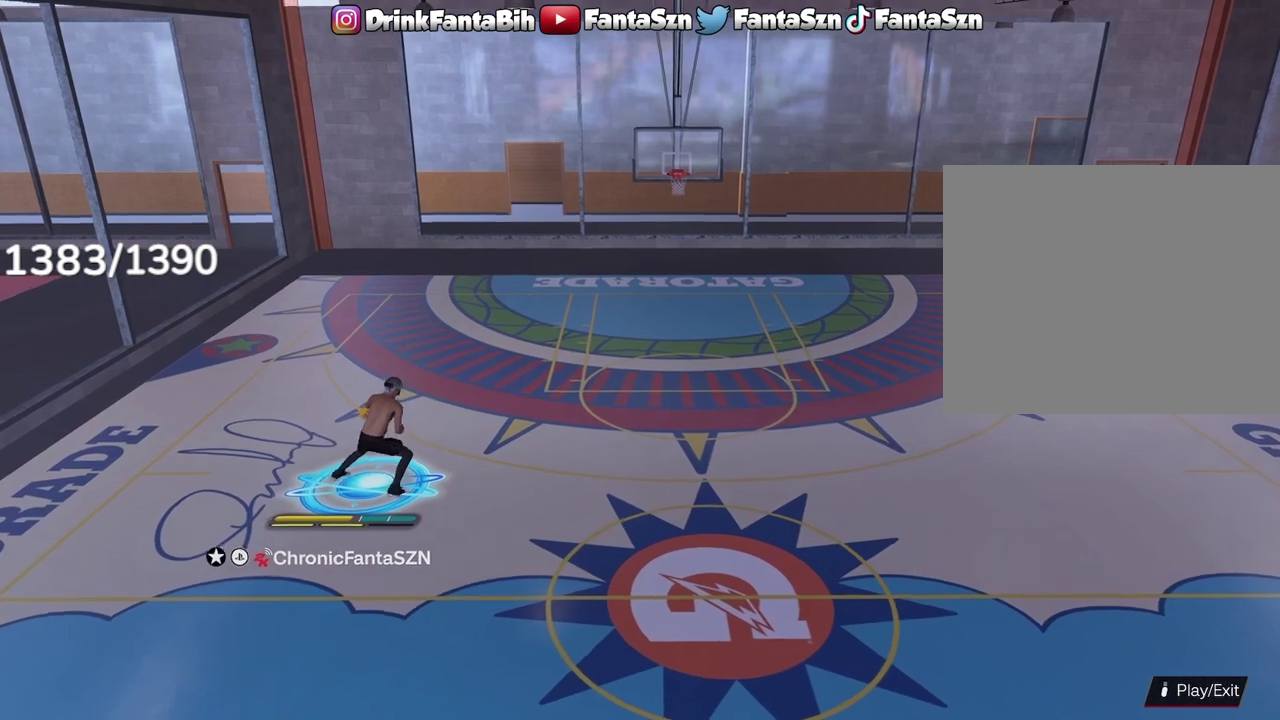
{"dt_ms": 300, "buttons": ["R2"], "left_stick": "up-left", "right_stick": "center", "events": [[167, "left_stick", "up-left"]]}
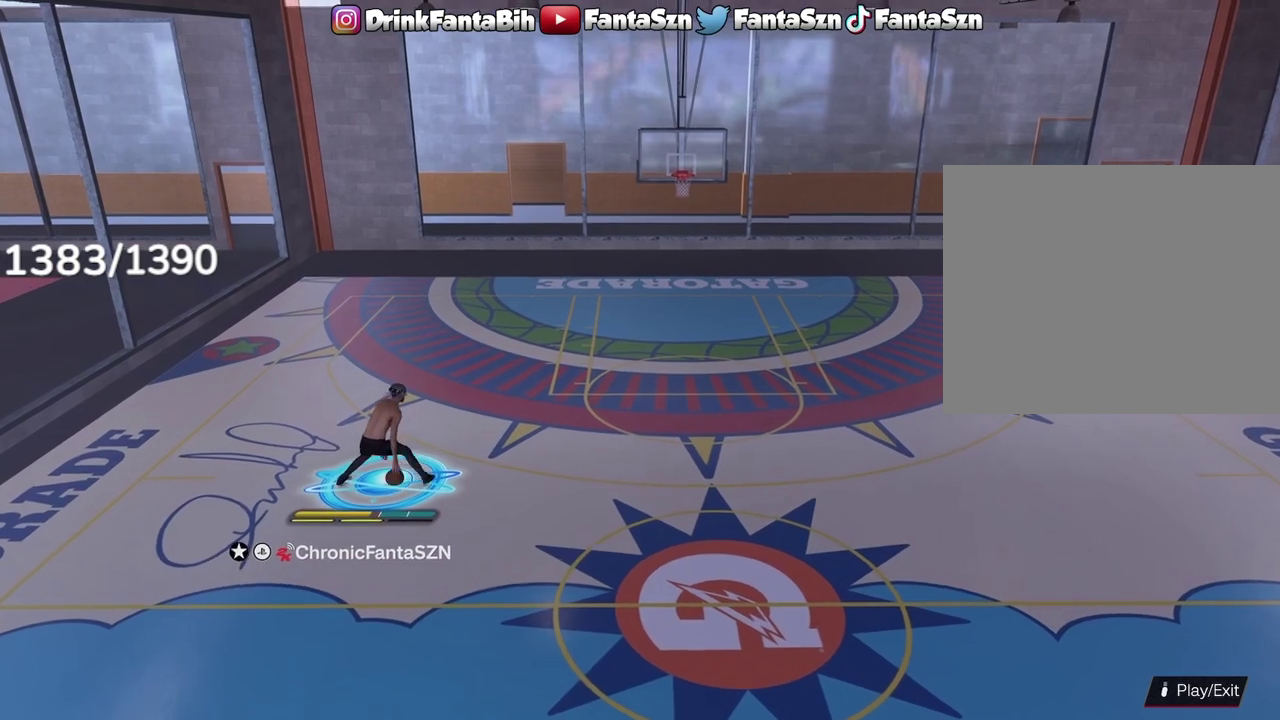
{"dt_ms": 500, "buttons": ["L1", "R2"], "left_stick": "center", "right_stick": "center", "events": [[67, "L1", "down"], [100, "left_stick", "up"], [217, "left_stick", "up-left"], [233, "right_stick", "down-right"], [283, "left_stick", "center"], [400, "right_stick", "center"]]}
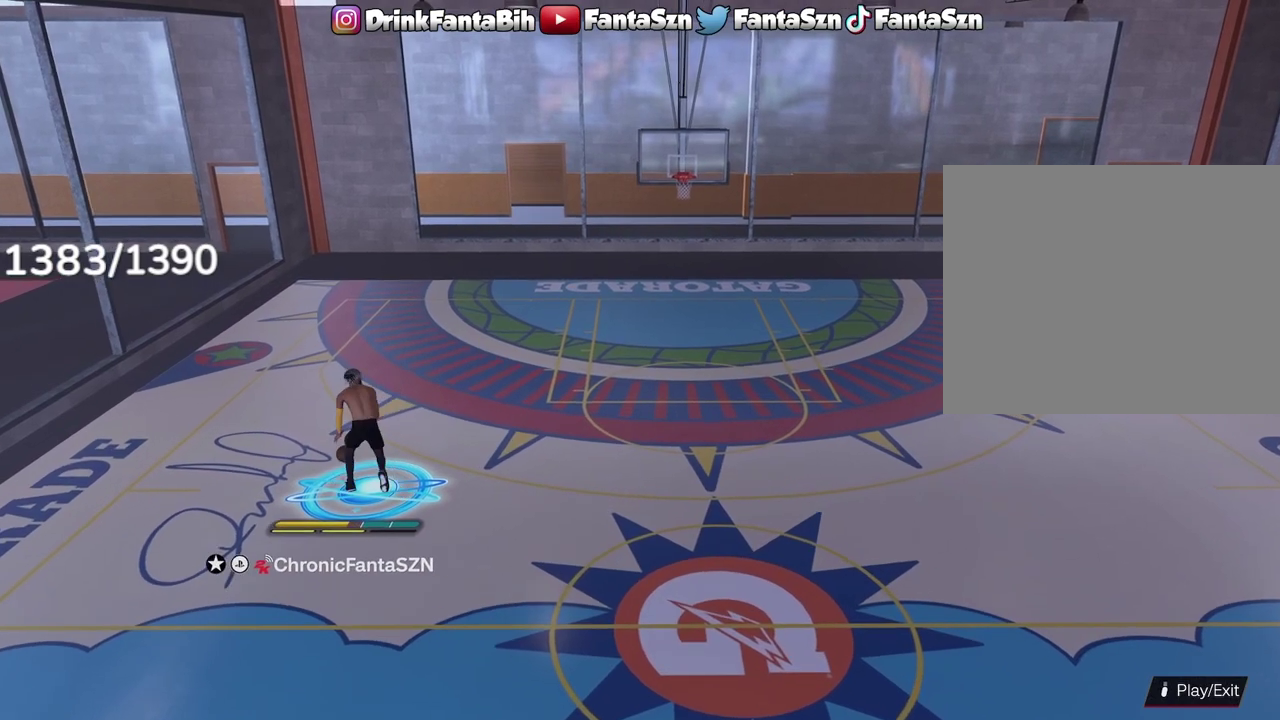
{"dt_ms": 500, "buttons": [], "left_stick": "center", "right_stick": "center", "events": [[117, "L1", "up"], [200, "R2", "up"]]}
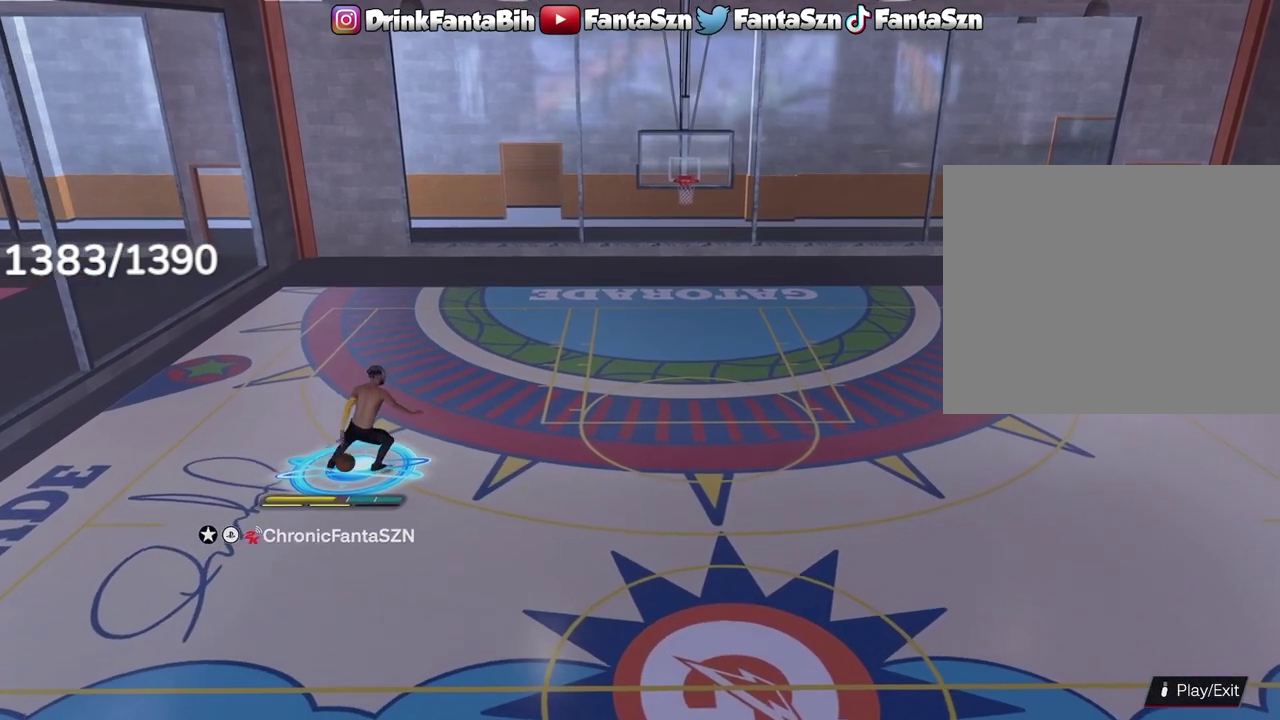
{"dt_ms": 300, "buttons": ["SQUARE"], "left_stick": "center", "right_stick": "center", "events": [[133, "SQUARE", "down"]]}
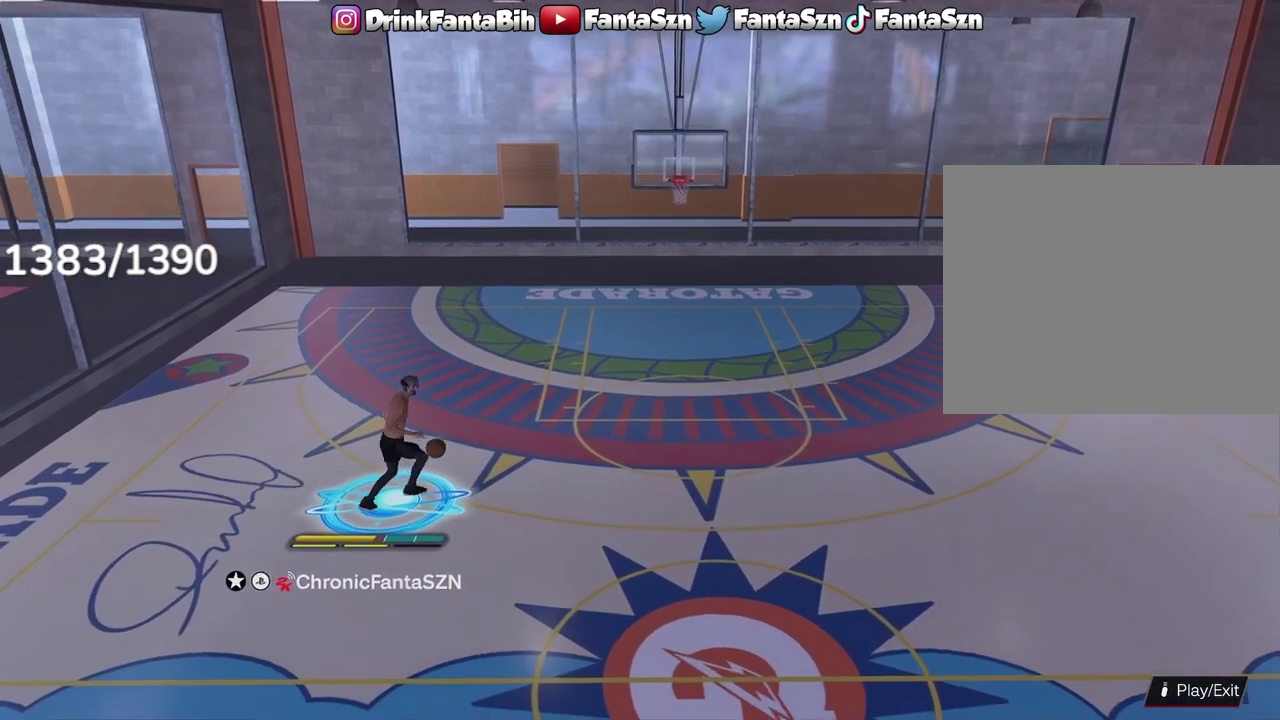
{"dt_ms": 900, "buttons": [], "left_stick": "up-right", "right_stick": "center", "events": [[567, "SQUARE", "up"], [833, "left_stick", "up-right"]]}
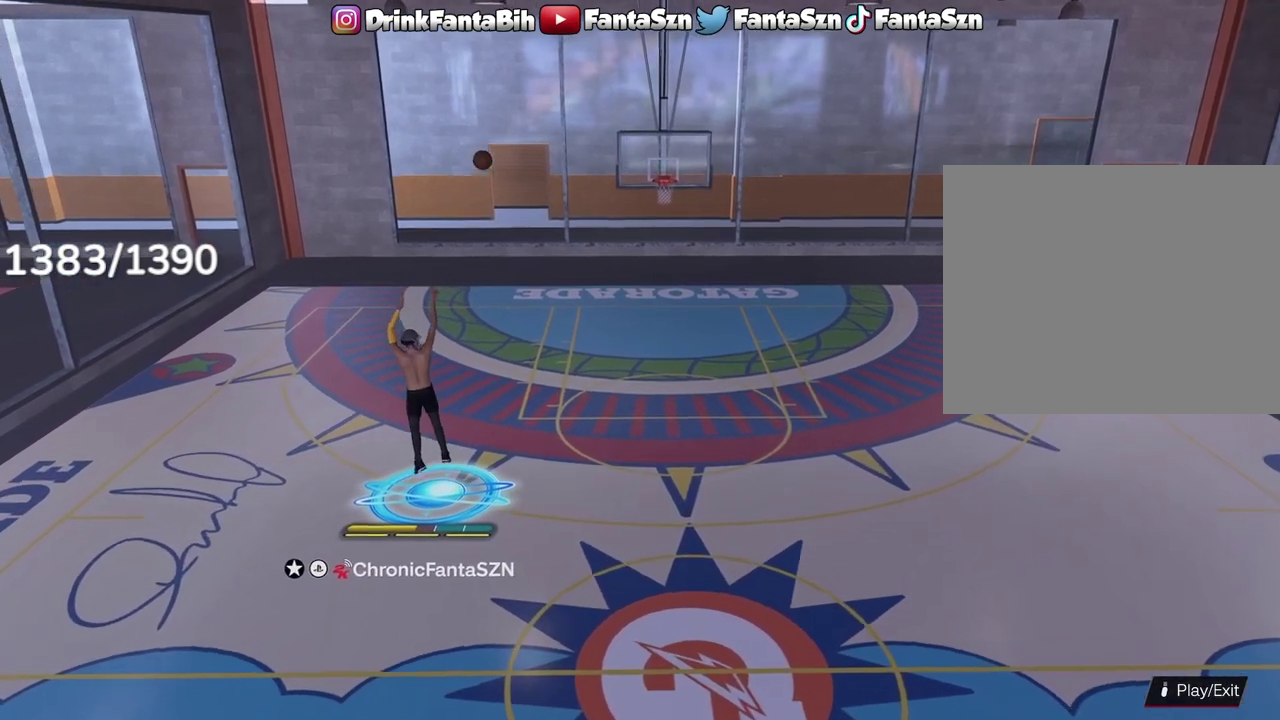
{"dt_ms": 300, "buttons": [], "left_stick": "up-right", "right_stick": "center", "events": []}
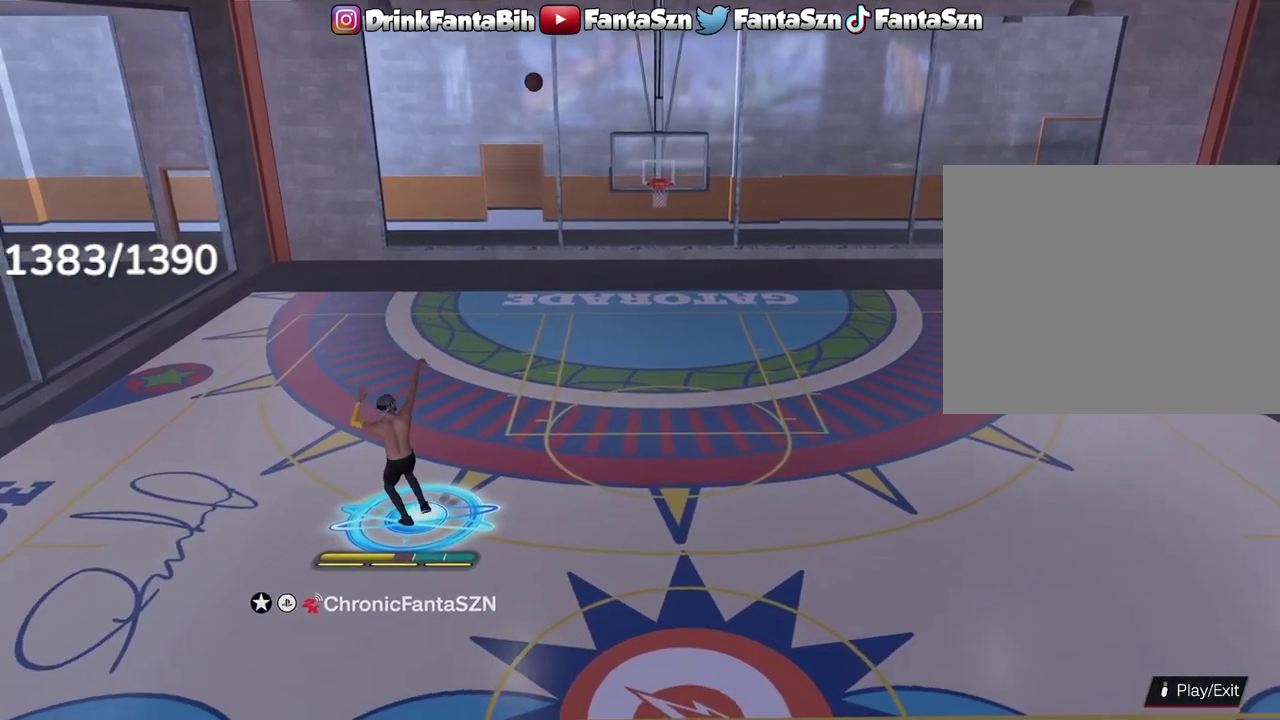
{"dt_ms": 400, "buttons": [], "left_stick": "up-right", "right_stick": "center", "events": []}